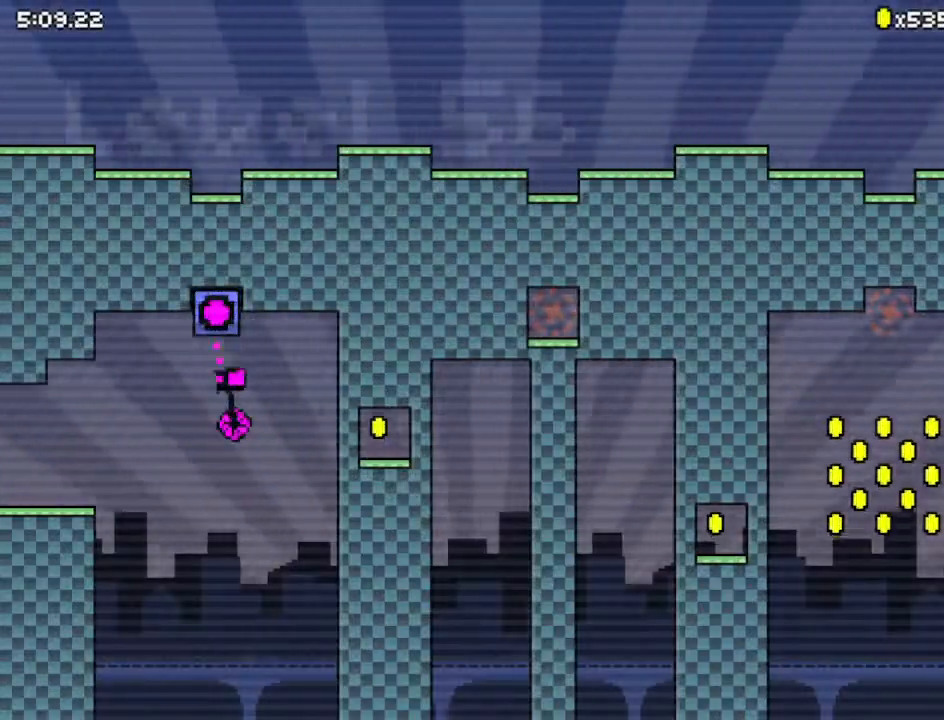
Gameplay with keyboard; each line is a JSON object with the keys held at the frame after it. "events" lists presses ("down") and releases ("up") of "down", "left", "right", "up", "x" and "z" between this image and that frame as [ms after this image, input, new state], when the widget could be followed in between. No other keys are recorded. Mouse input is not recorded.
{"keys": ["right", "z"], "events": [[333, "down", "down"], [367, "down", "up"], [467, "right", "down"]]}
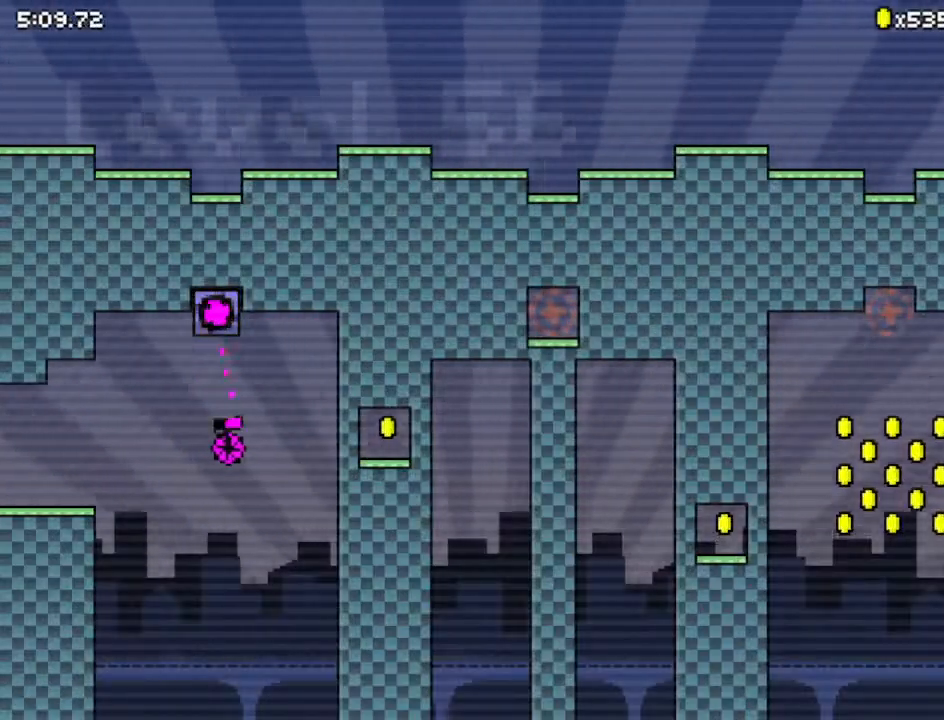
{"keys": ["right", "z"], "events": [[67, "down", "down"], [167, "down", "up"]]}
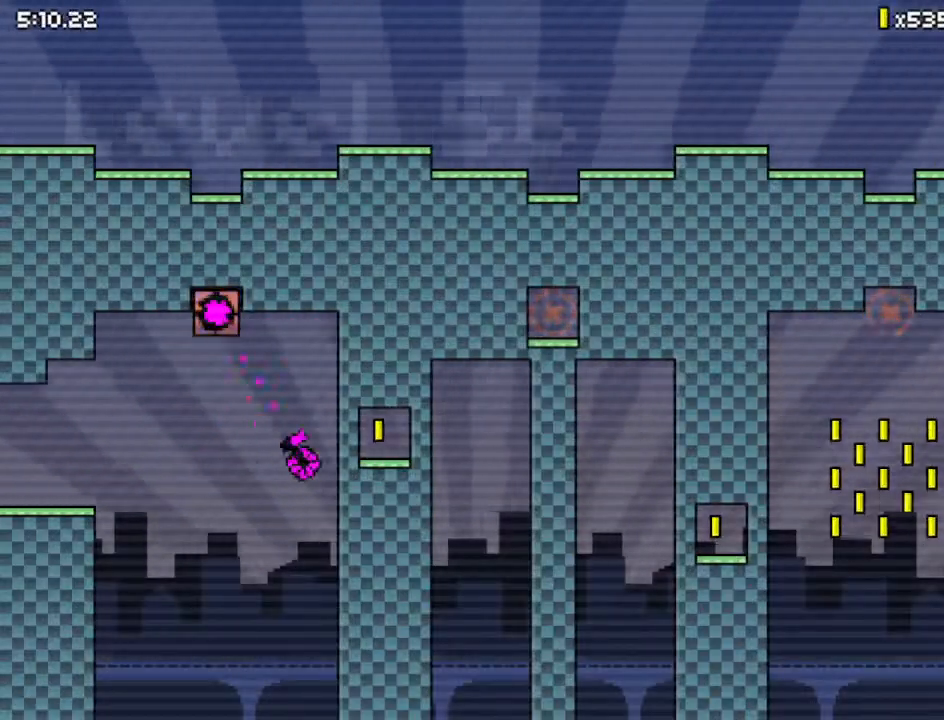
{"keys": ["right", "z"], "events": []}
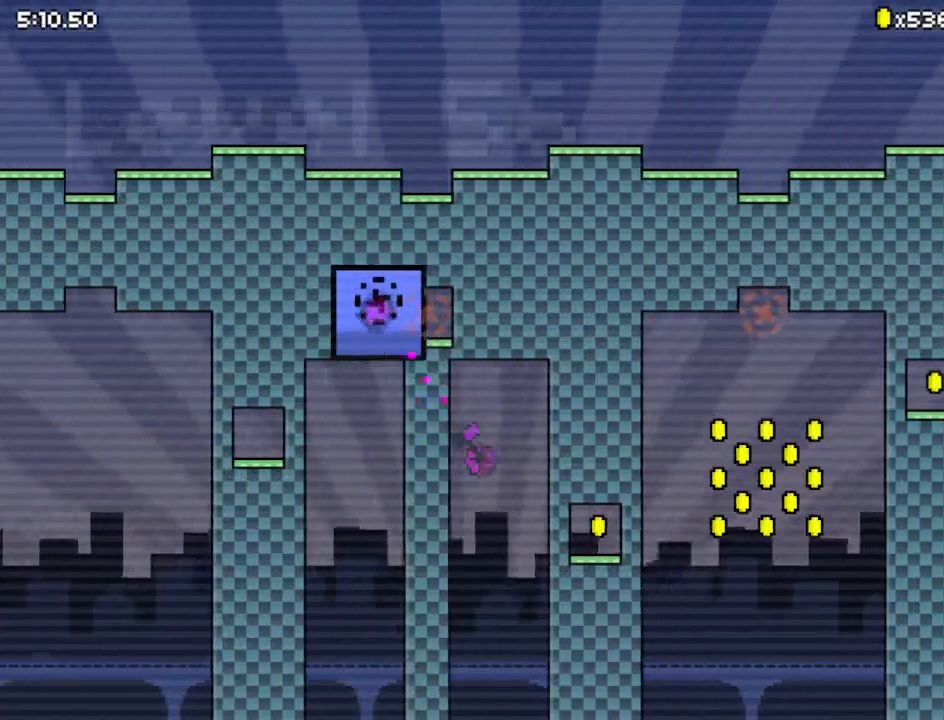
{"keys": ["z"], "events": [[333, "right", "up"]]}
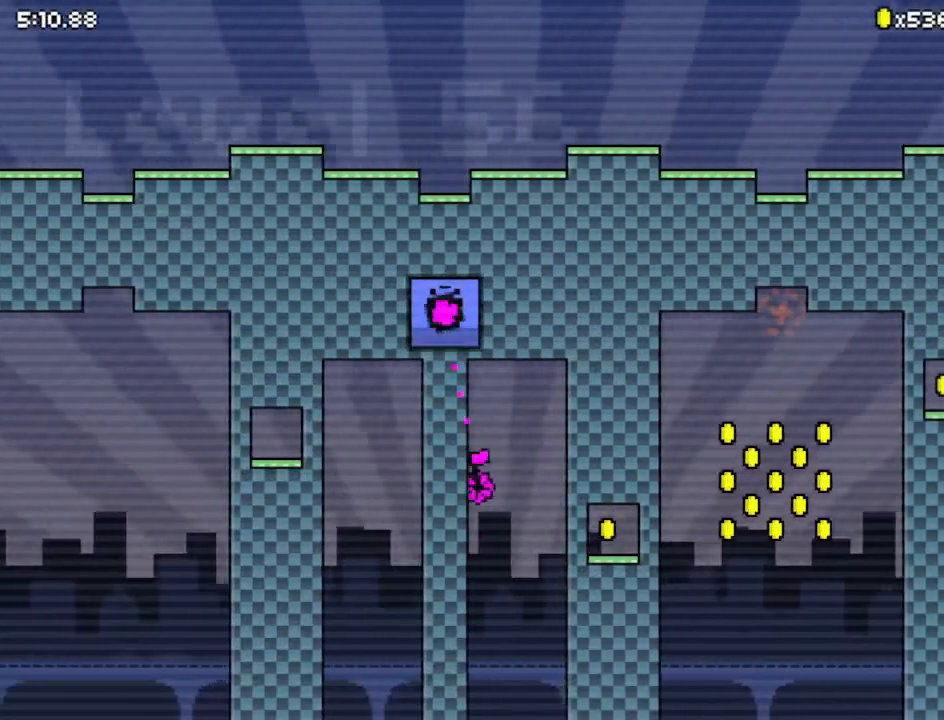
{"keys": ["z"], "events": []}
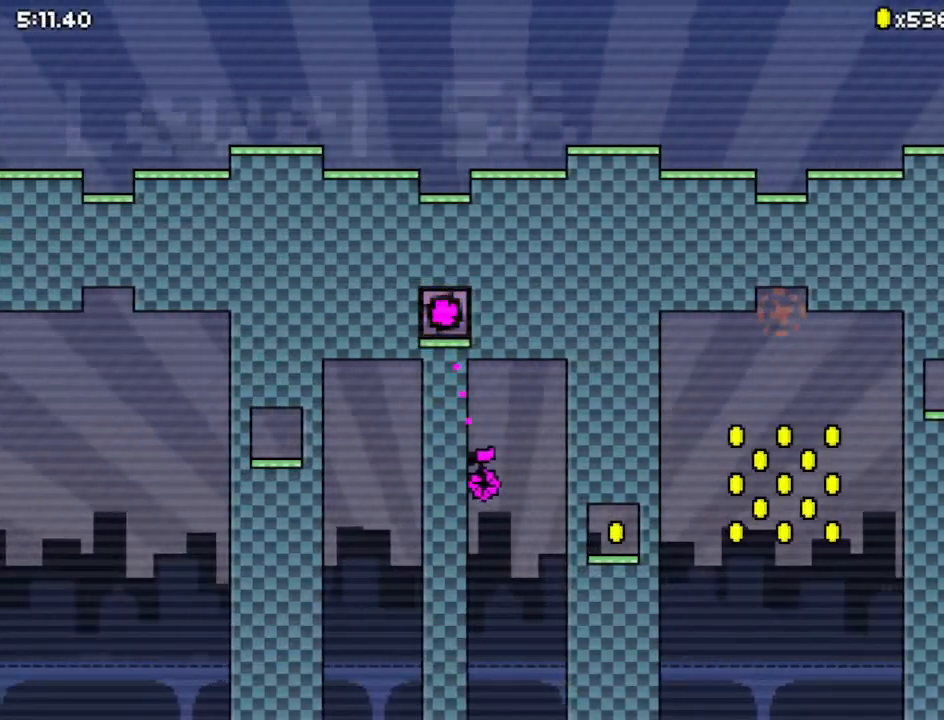
{"keys": ["z"], "events": []}
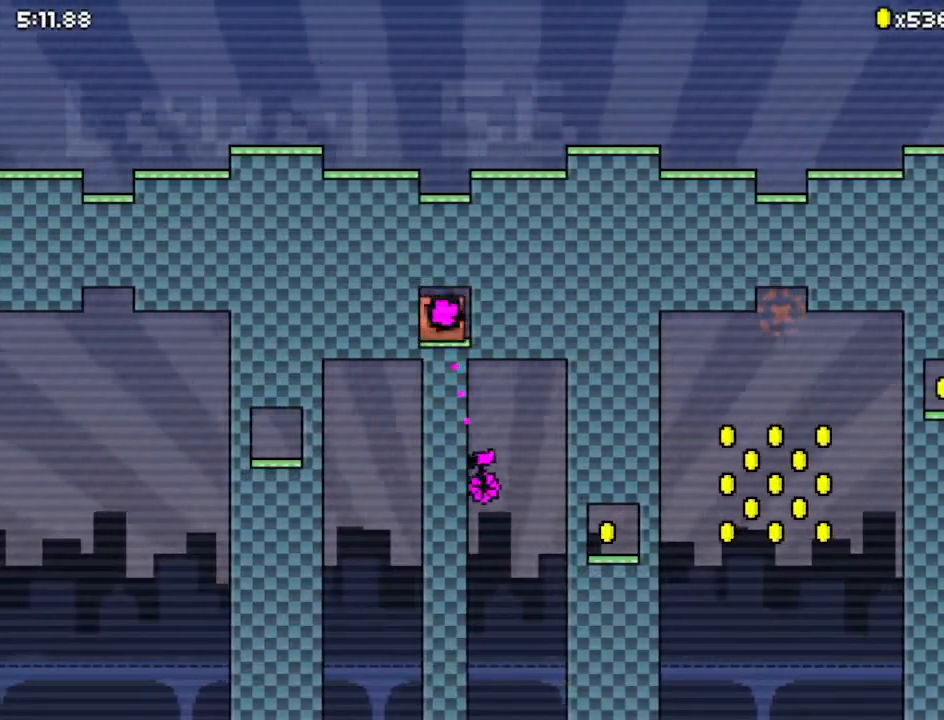
{"keys": ["right", "z"], "events": [[267, "right", "down"]]}
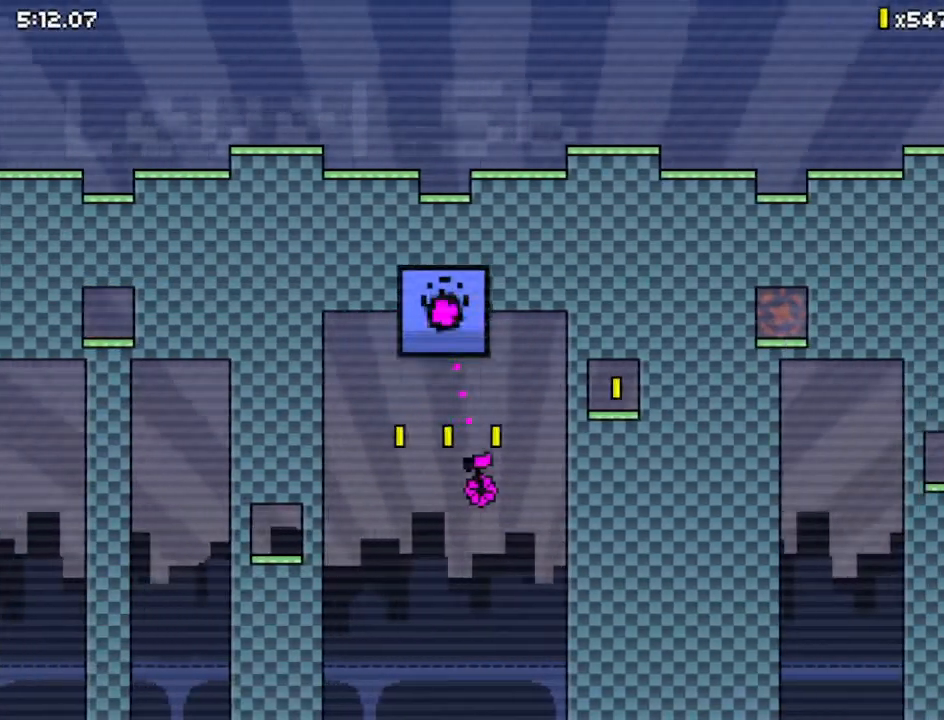
{"keys": ["right", "z"], "events": []}
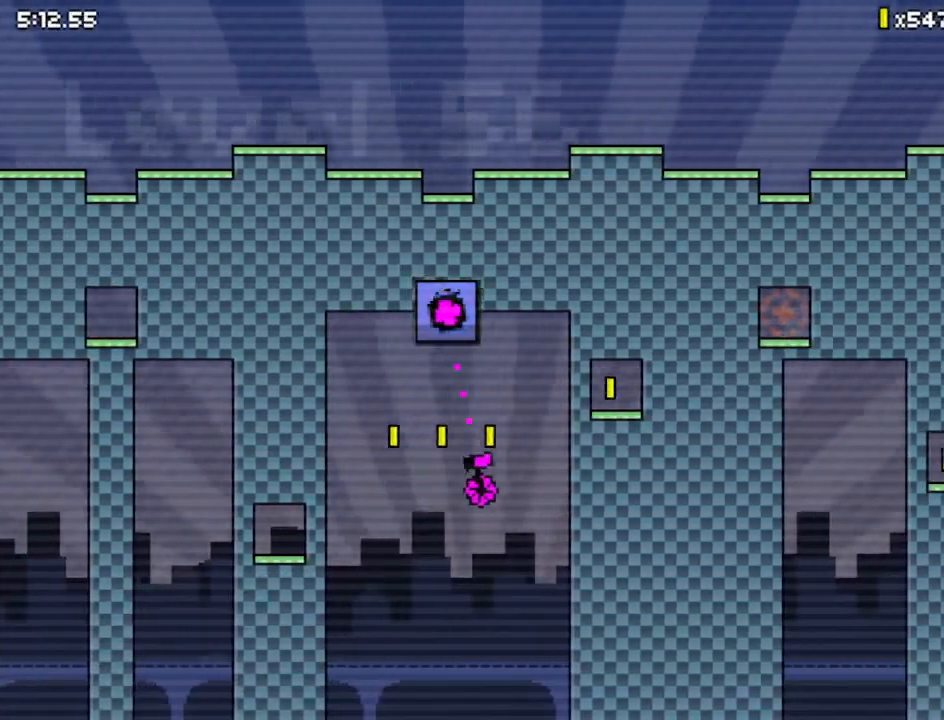
{"keys": ["right", "z"], "events": []}
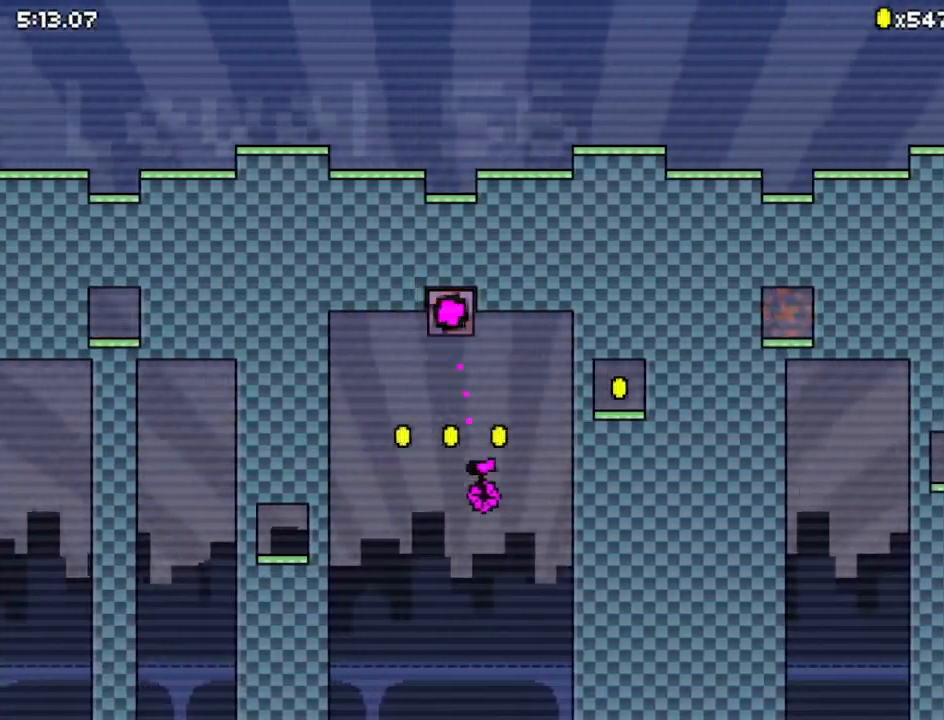
{"keys": ["right", "z"], "events": []}
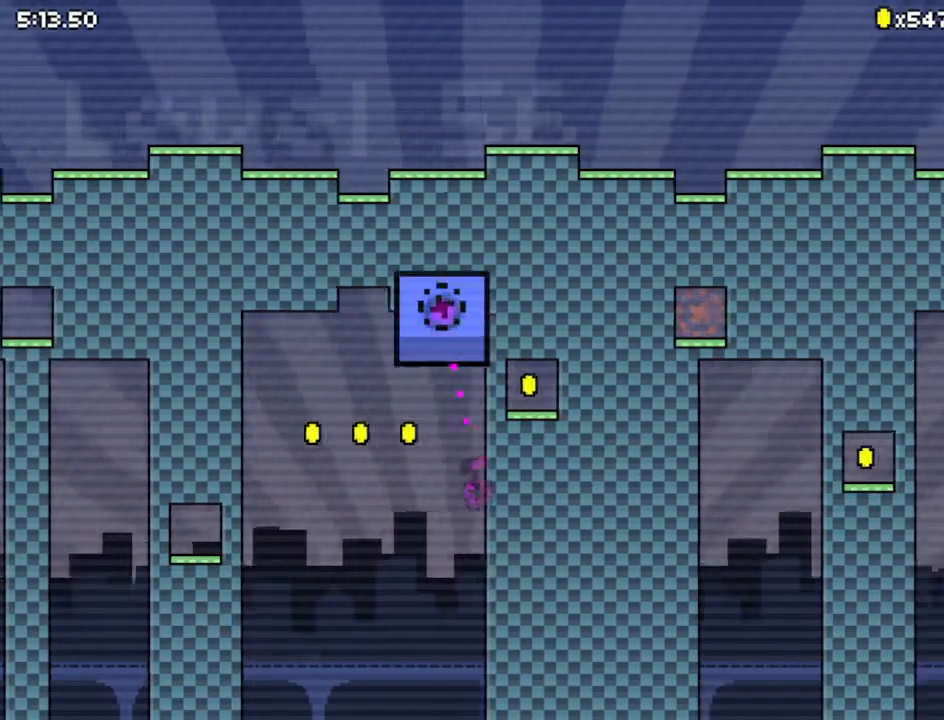
{"keys": ["right", "z"], "events": []}
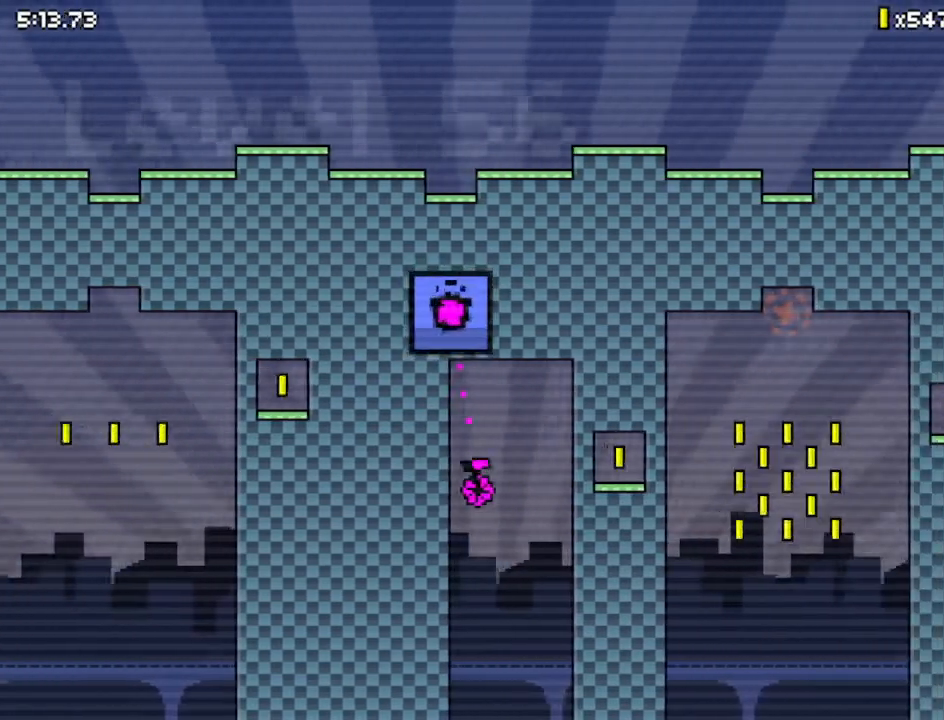
{"keys": ["z"], "events": [[33, "right", "up"]]}
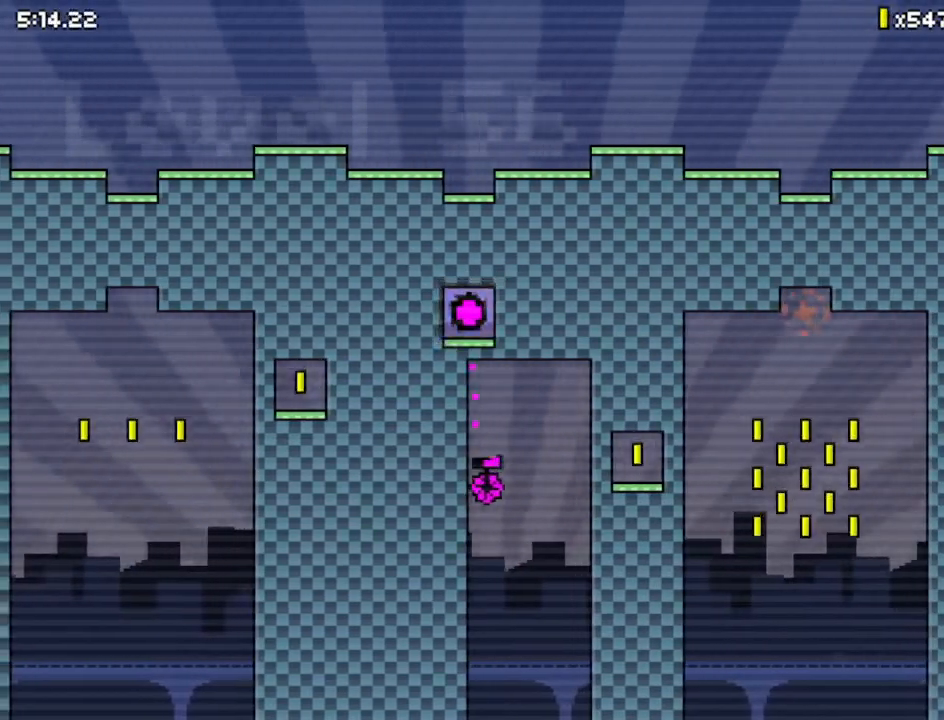
{"keys": ["z"], "events": []}
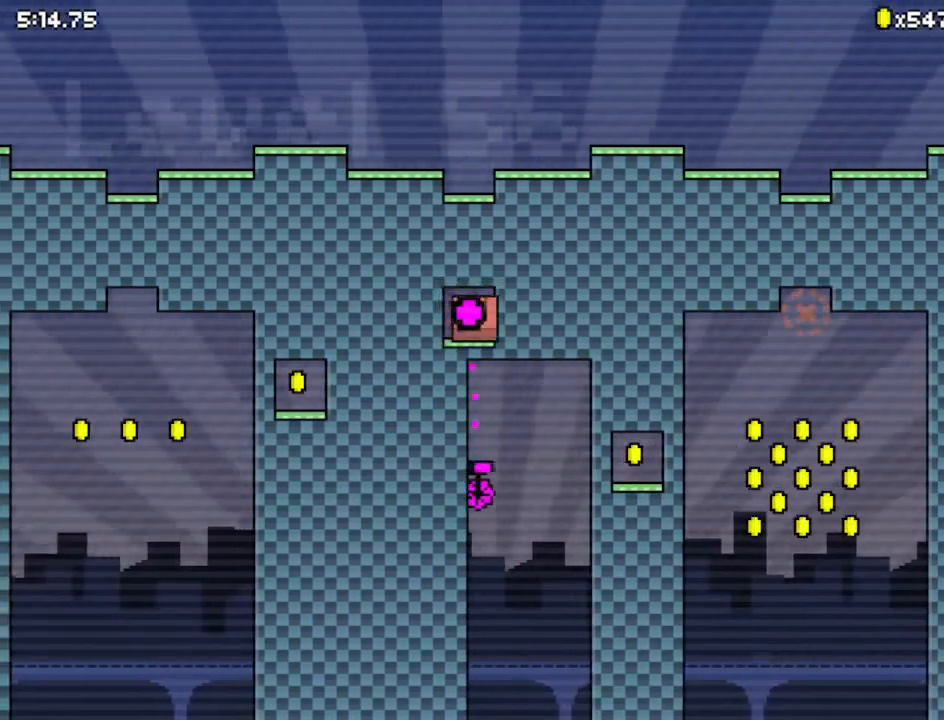
{"keys": ["z"], "events": [[67, "up", "down"], [167, "up", "up"]]}
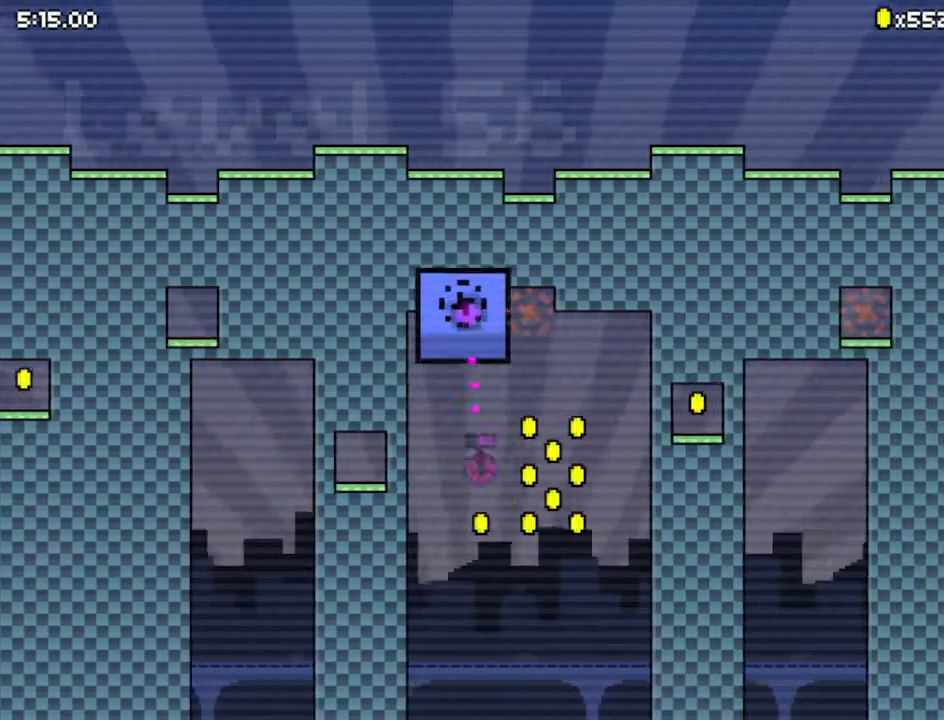
{"keys": ["left", "z"], "events": [[467, "left", "down"]]}
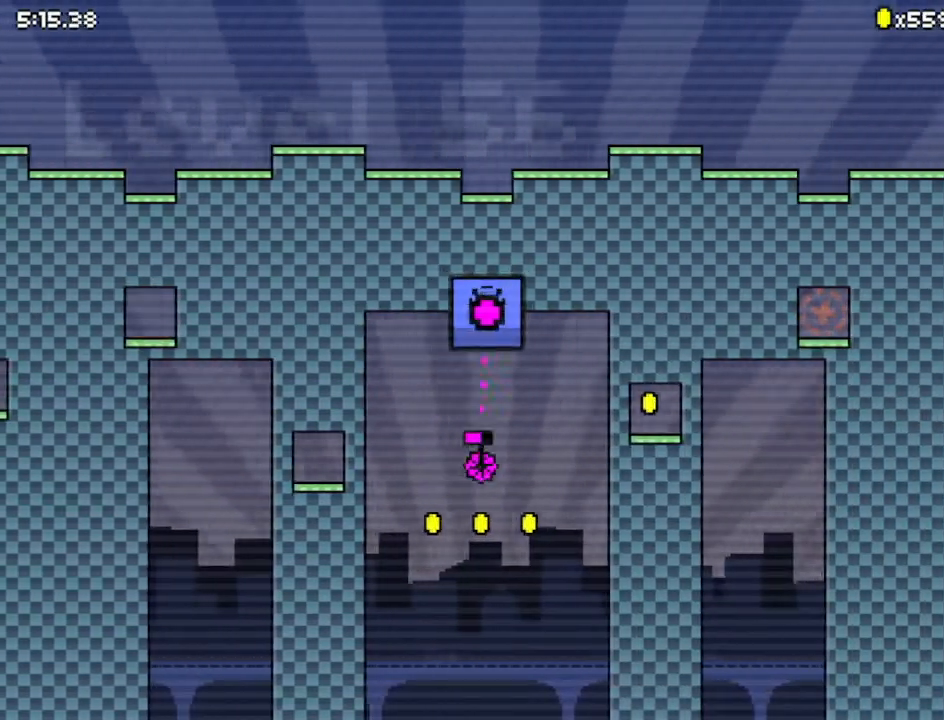
{"keys": ["left", "z"], "events": []}
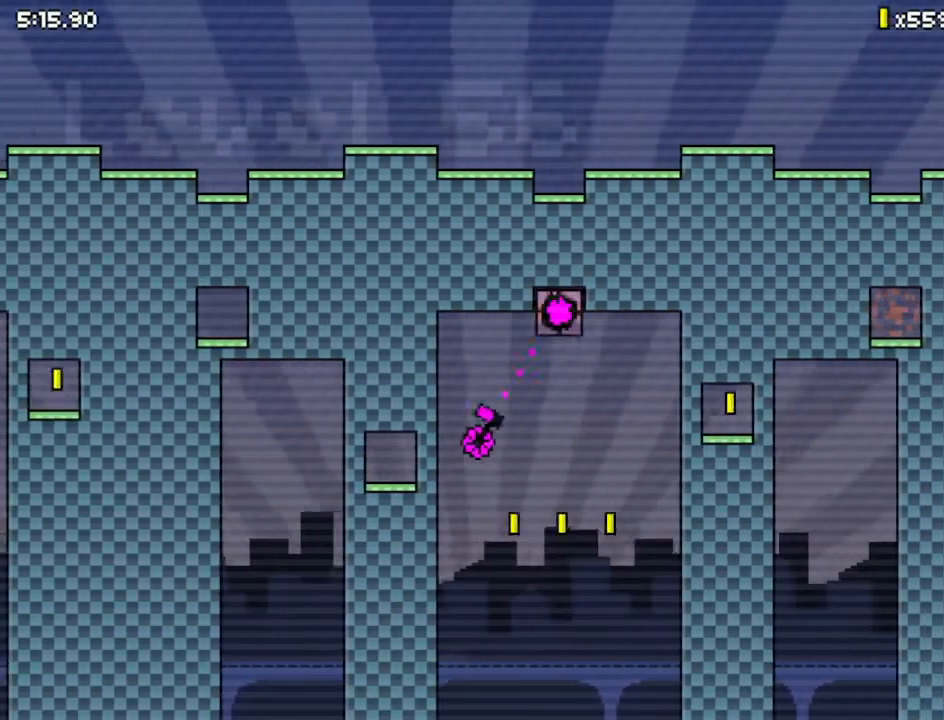
{"keys": ["left", "z"], "events": [[167, "down", "down"], [267, "down", "up"]]}
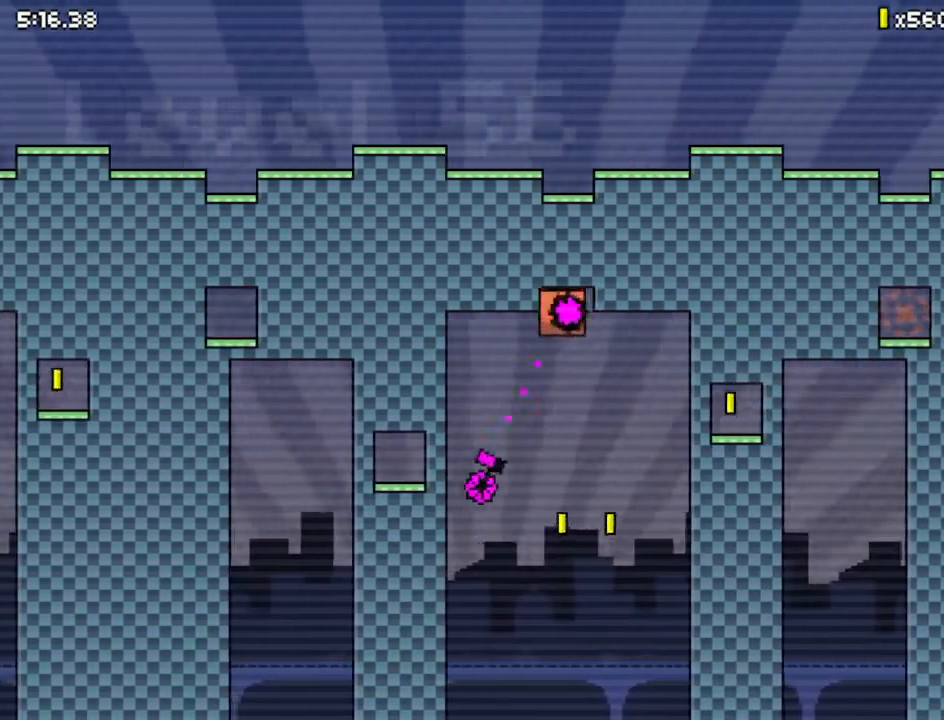
{"keys": ["left", "z"], "events": []}
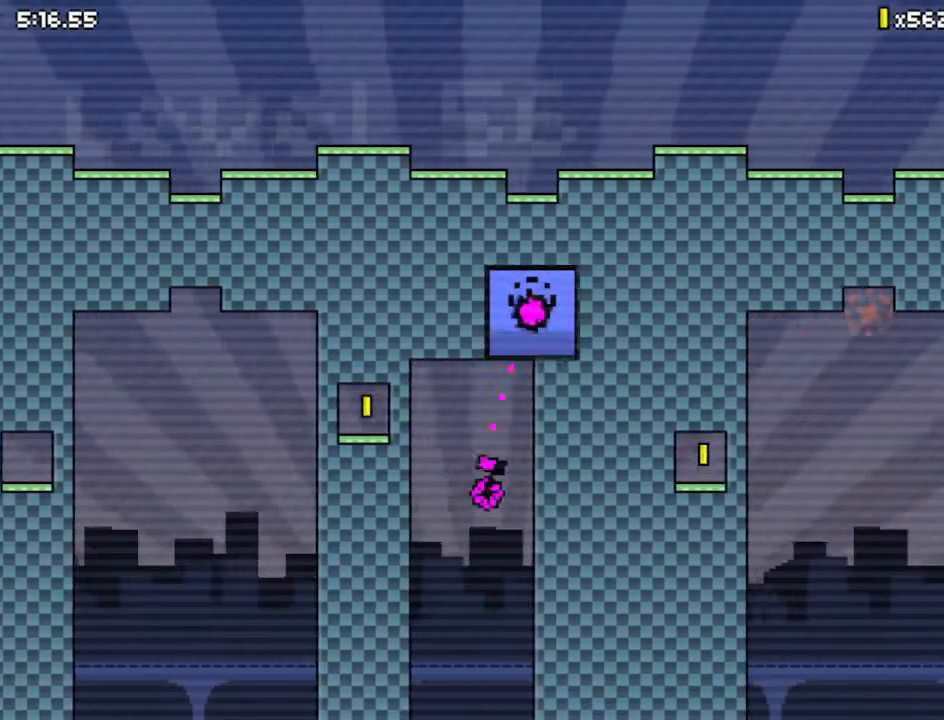
{"keys": ["z"], "events": [[200, "left", "up"]]}
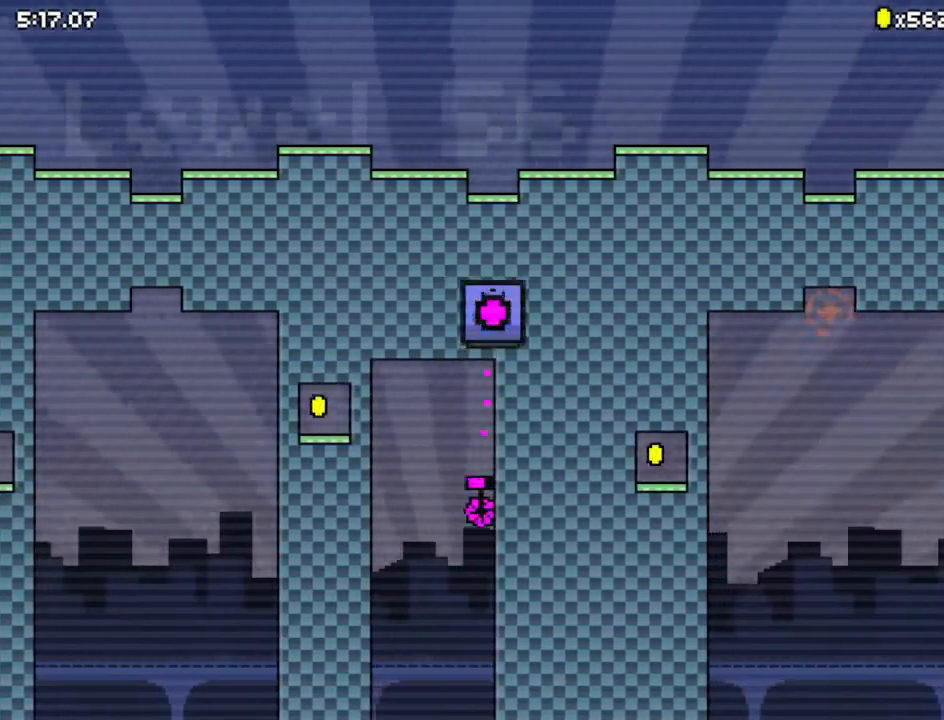
{"keys": ["z"], "events": [[200, "up", "down"], [400, "up", "up"]]}
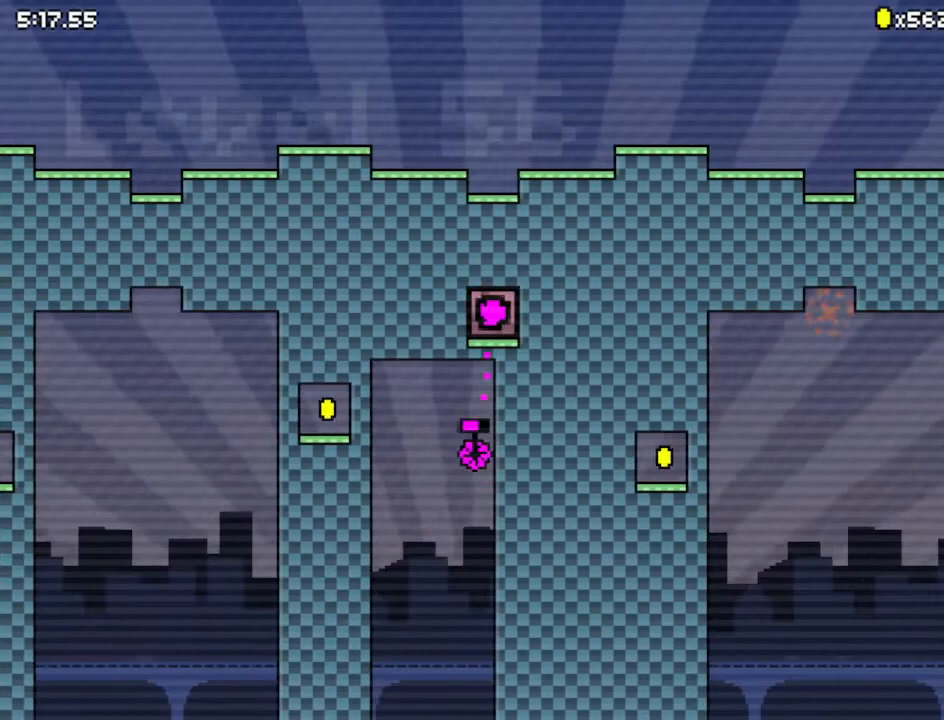
{"keys": ["z"], "events": []}
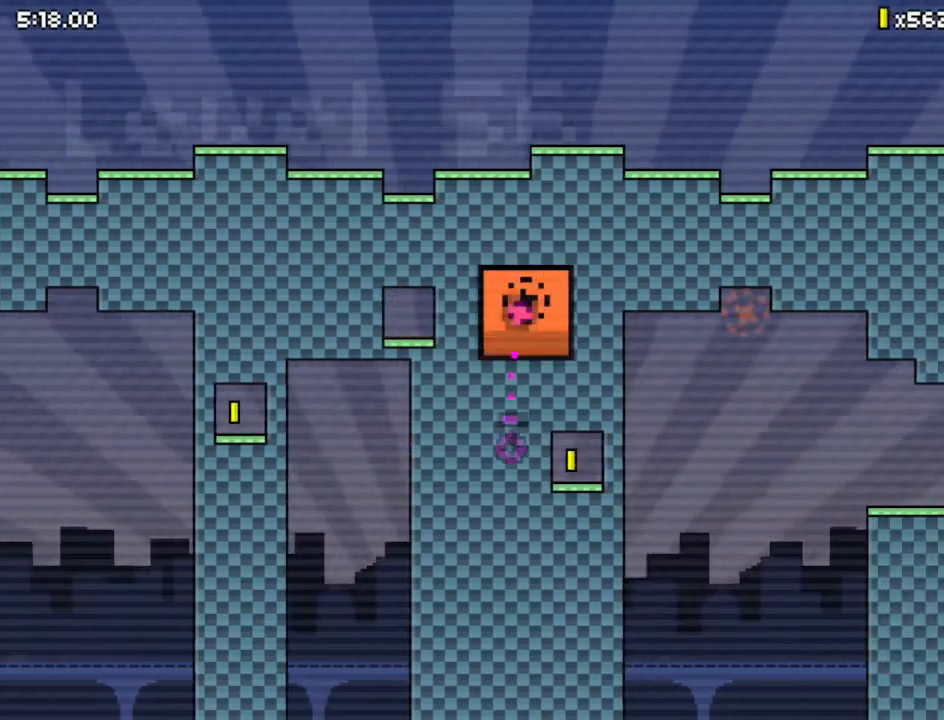
{"keys": ["right", "z"], "events": [[333, "right", "down"]]}
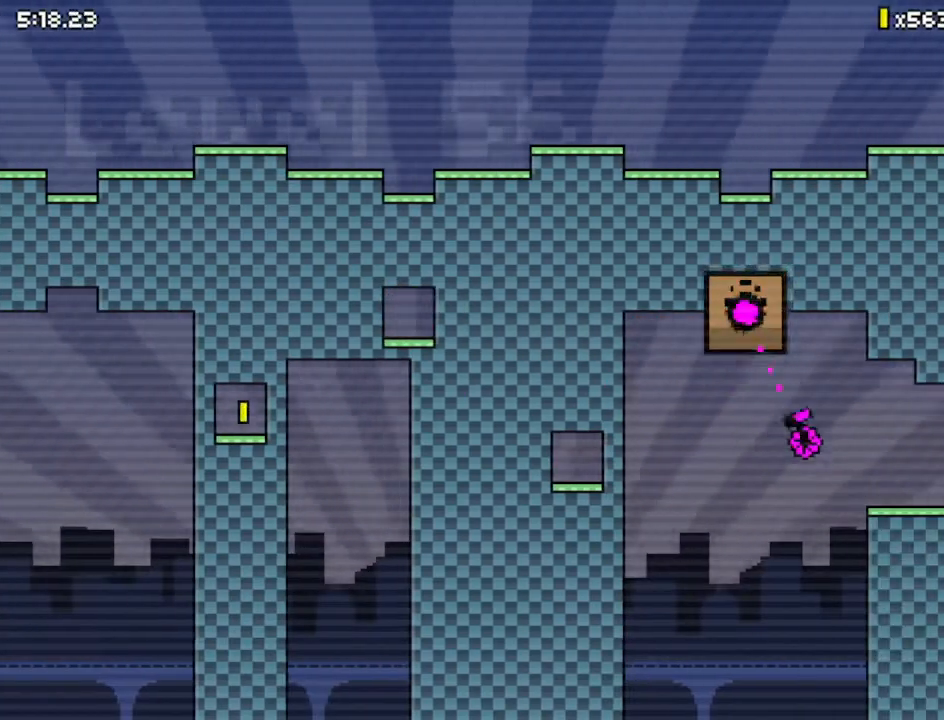
{"keys": ["down", "right"], "events": [[167, "down", "down"], [300, "z", "up"]]}
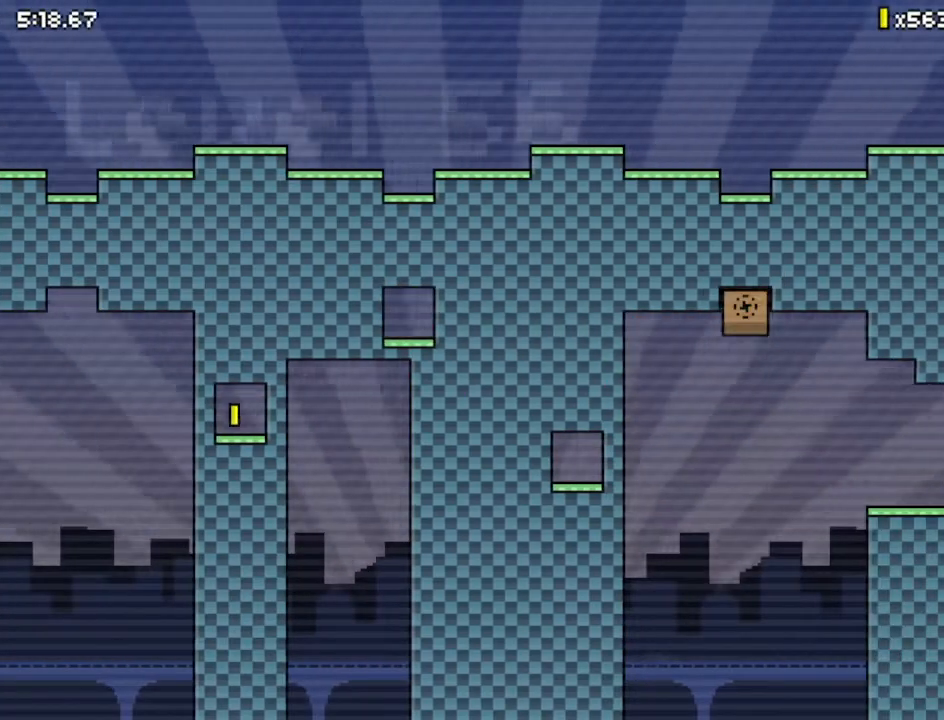
{"keys": ["right", "z"], "events": [[267, "down", "up"], [267, "z", "down"], [367, "z", "up"], [467, "z", "down"]]}
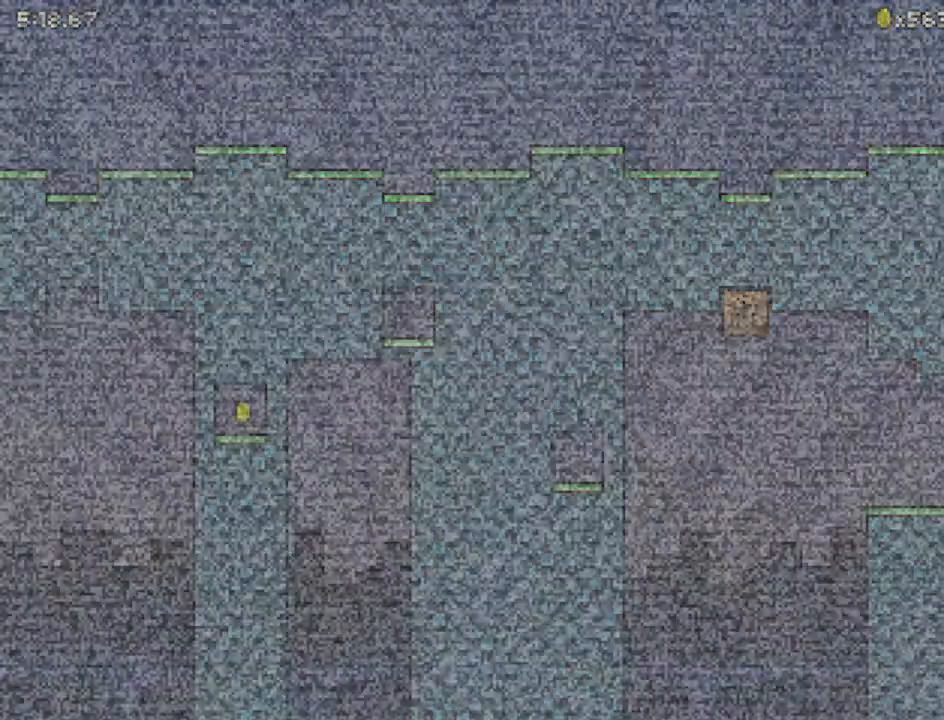
{"keys": ["right"], "events": [[33, "z", "up"]]}
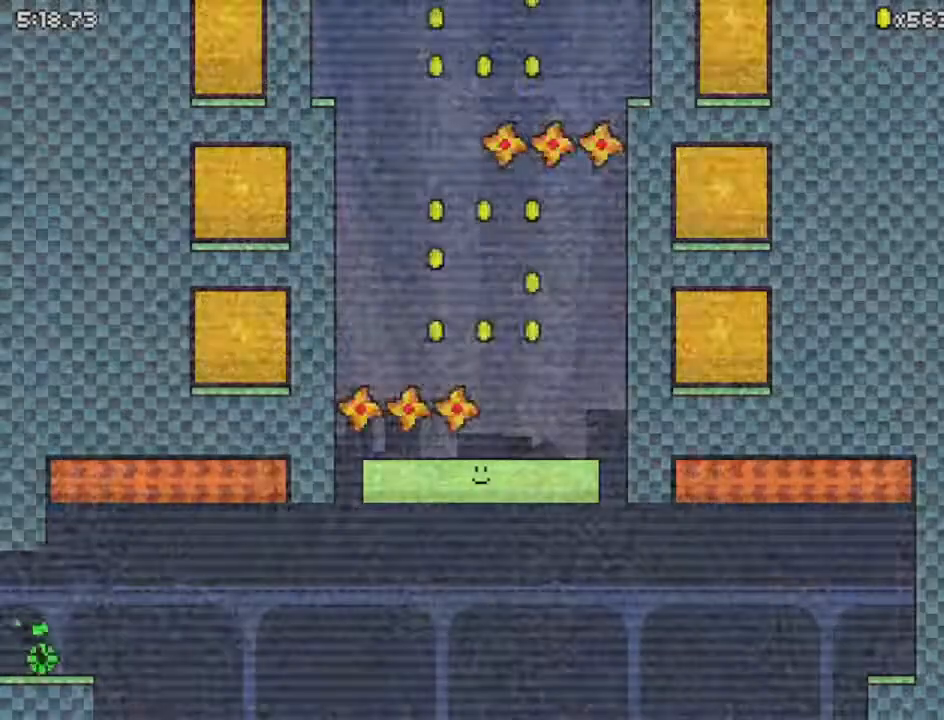
{"keys": ["right", "z"], "events": [[100, "up", "down"], [233, "up", "up"], [333, "z", "down"]]}
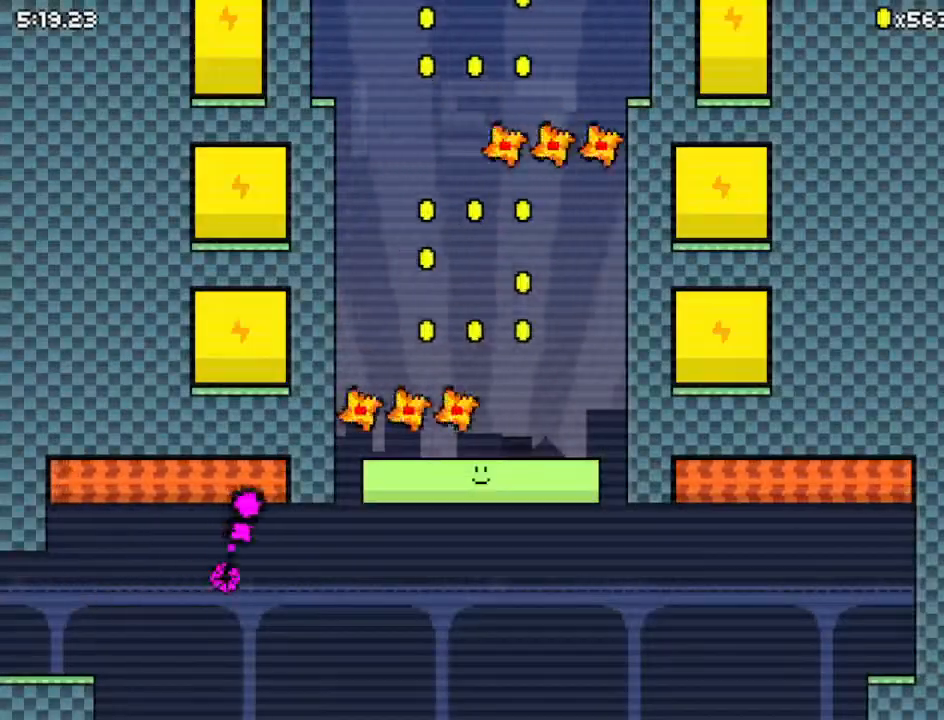
{"keys": ["right", "z"], "events": [[133, "down", "down"], [267, "z", "up"], [300, "z", "down"], [467, "down", "up"]]}
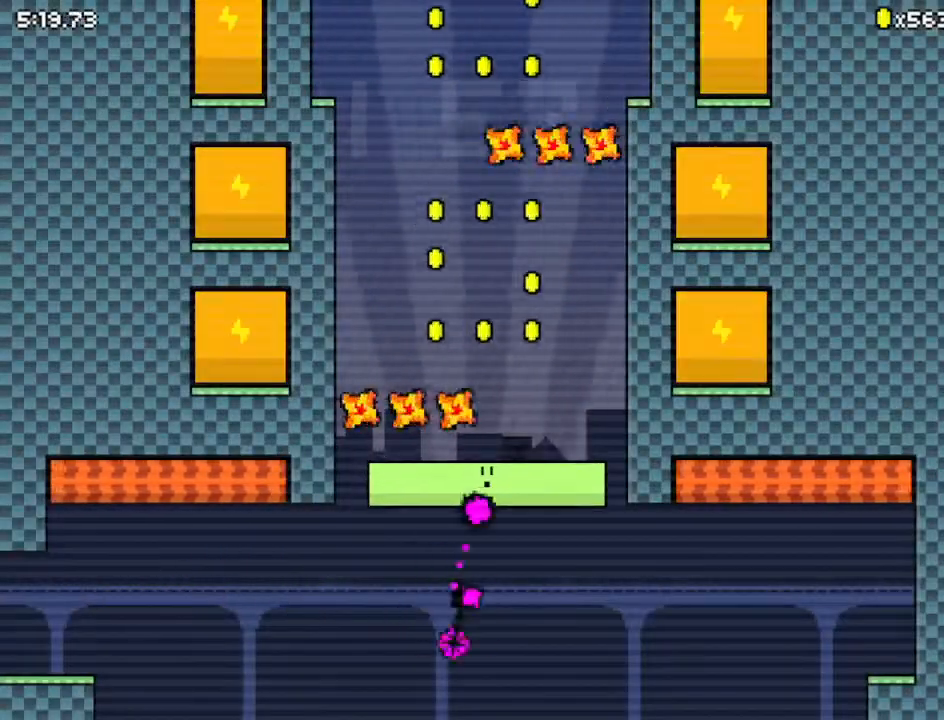
{"keys": ["down", "right"], "events": [[100, "down", "down"], [433, "z", "up"]]}
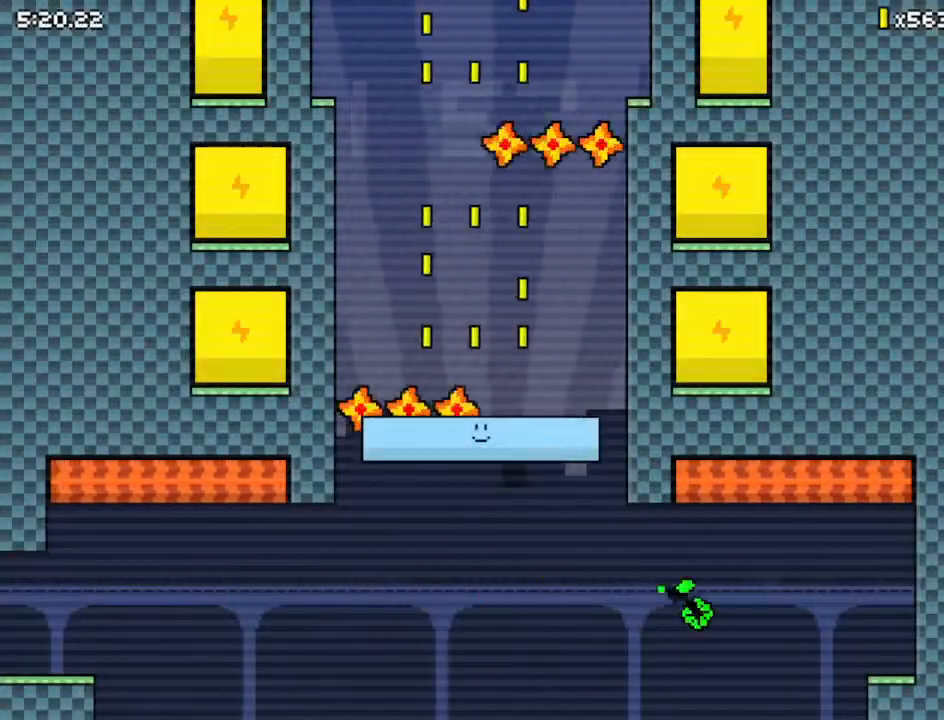
{"keys": ["down", "right", "z"], "events": [[400, "z", "down"]]}